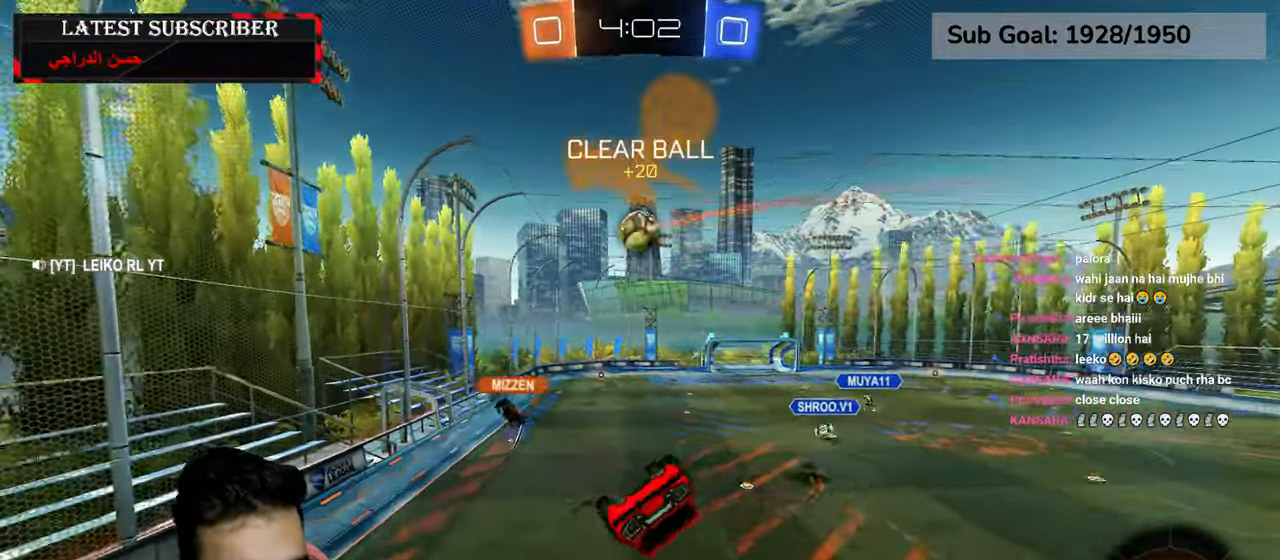
Gameplay with a controller (Xbox layout); each line is a JSON object with the inputs held at the frame after it (dt_ms = milliseconds from this image to that frame). "events" lists button and stick changes between this image and that frame as [ms after this image, input, new state], when the widget could be followed in between.
{"dt_ms": 1000, "buttons": ["R1"], "left_stick": "center", "right_stick": "center", "events": [[217, "left_stick", "down-right"], [434, "left_stick", "center"], [534, "L2", "up"]]}
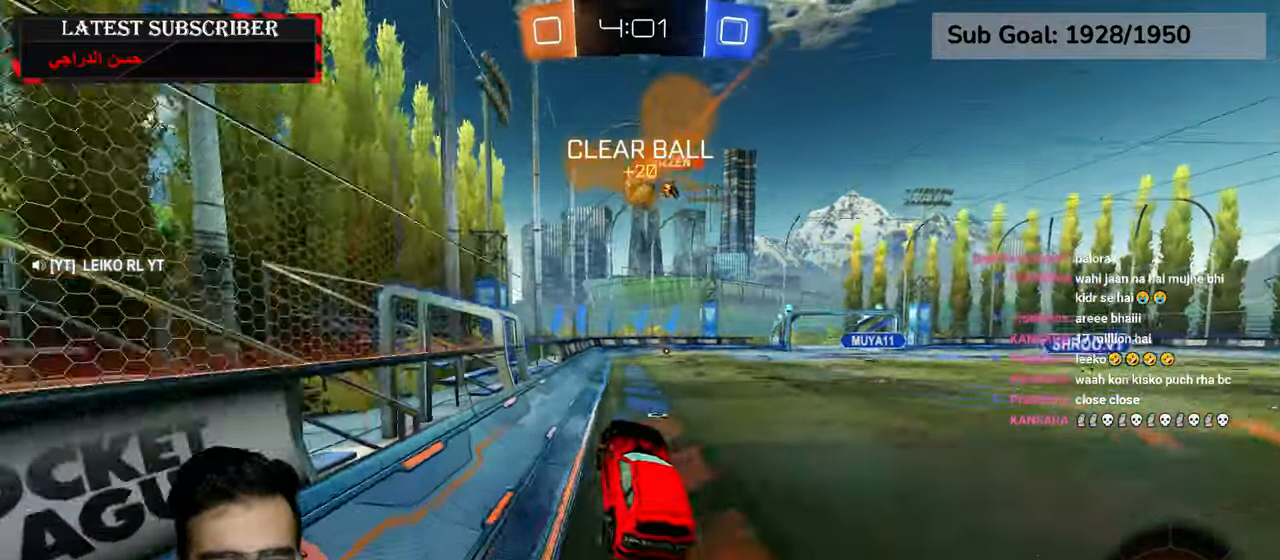
{"dt_ms": 500, "buttons": ["R1"], "left_stick": "center", "right_stick": "center", "events": [[167, "left_stick", "down-right"], [317, "left_stick", "center"]]}
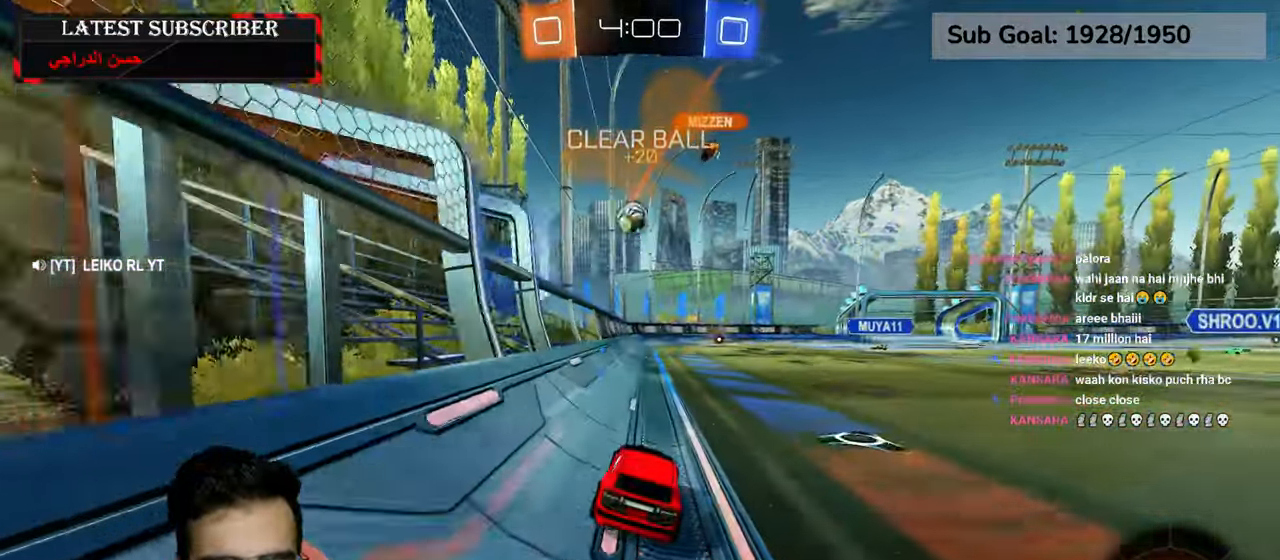
{"dt_ms": 500, "buttons": ["R1"], "left_stick": "down-right", "right_stick": "center", "events": [[34, "R1", "up"], [150, "R2", "down"], [284, "R1", "down"], [450, "R2", "up"], [467, "left_stick", "down-right"]]}
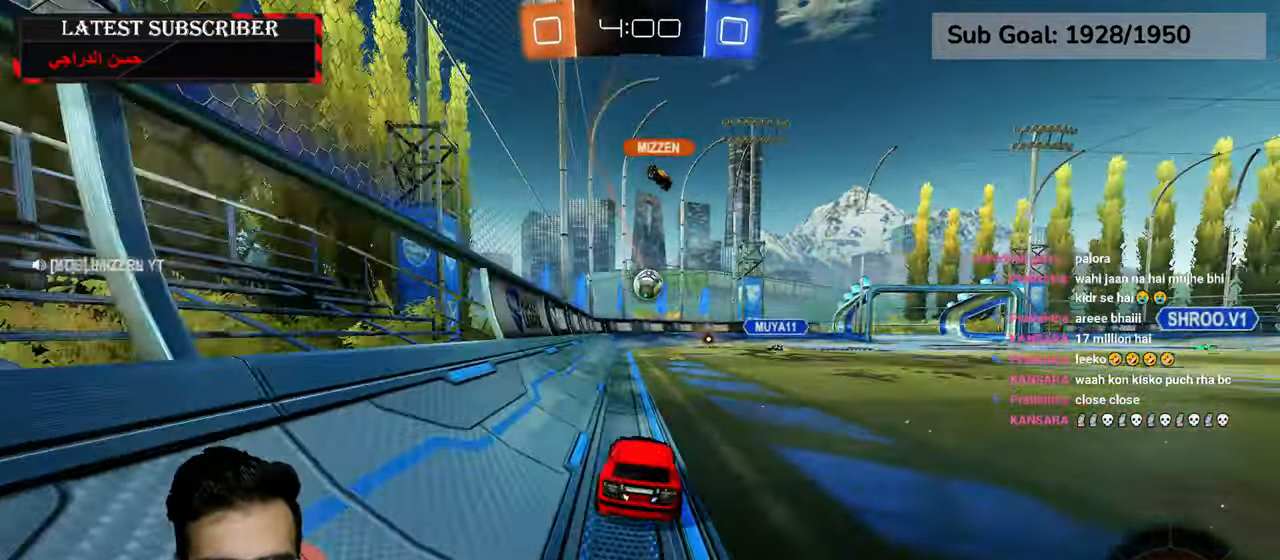
{"dt_ms": 500, "buttons": ["R1"], "left_stick": "down-right", "right_stick": "center", "events": [[67, "left_stick", "center"], [317, "left_stick", "left"], [417, "left_stick", "center"], [500, "left_stick", "down-right"]]}
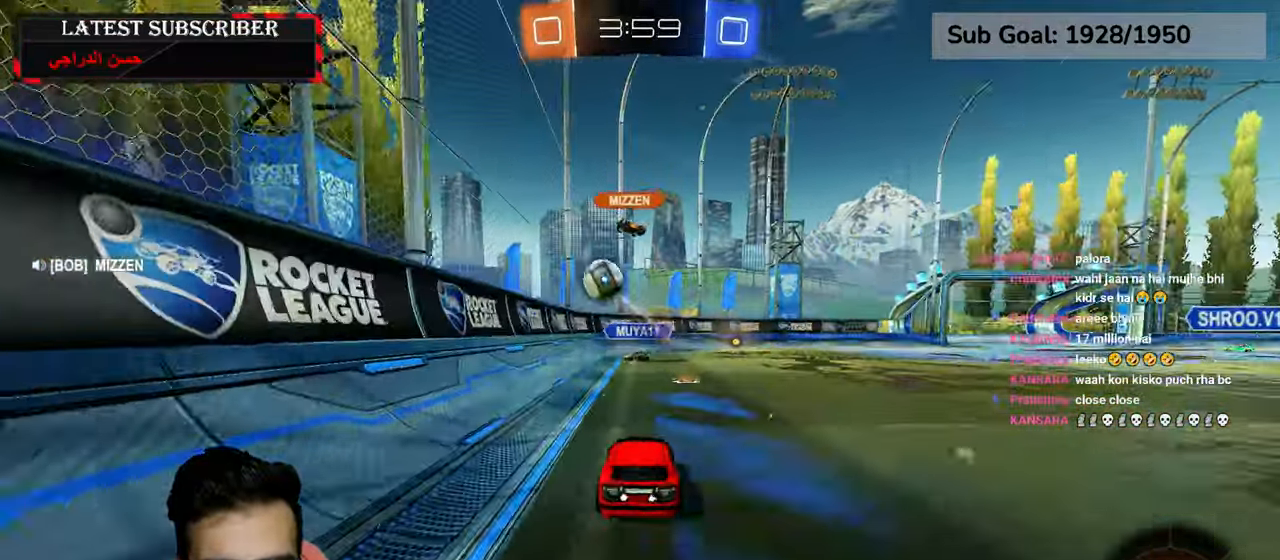
{"dt_ms": 500, "buttons": ["R1"], "left_stick": "center", "right_stick": "center", "events": [[100, "left_stick", "center"], [134, "R2", "down"], [184, "Y", "down"], [284, "Y", "up"], [417, "R2", "up"]]}
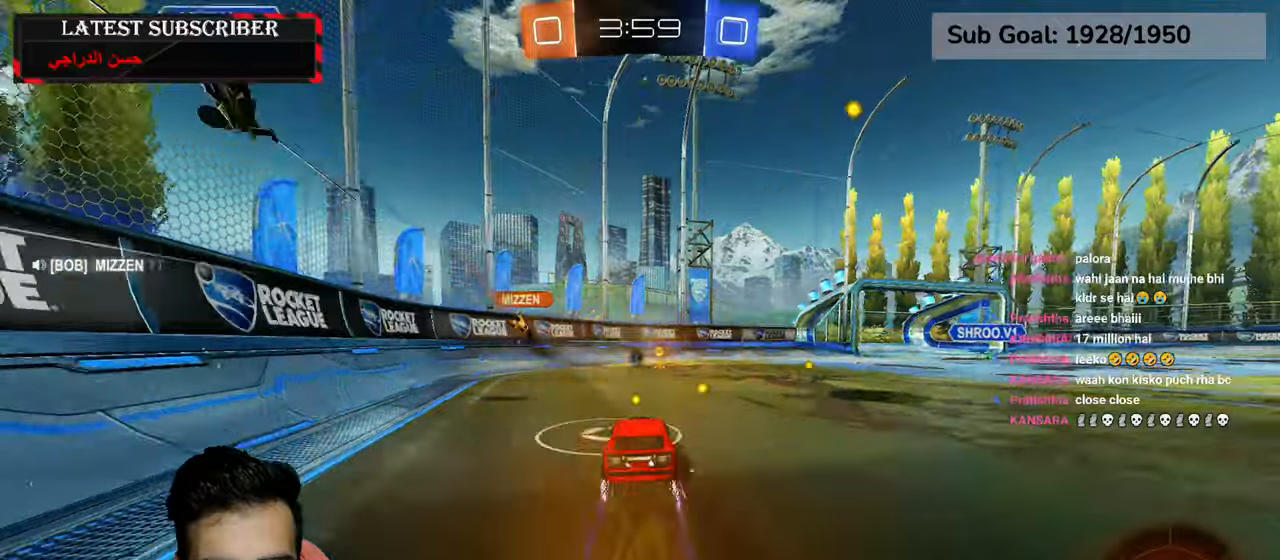
{"dt_ms": 500, "buttons": ["R1"], "left_stick": "down-right", "right_stick": "center", "events": [[167, "left_stick", "down-right"], [200, "Y", "down"], [300, "Y", "up"]]}
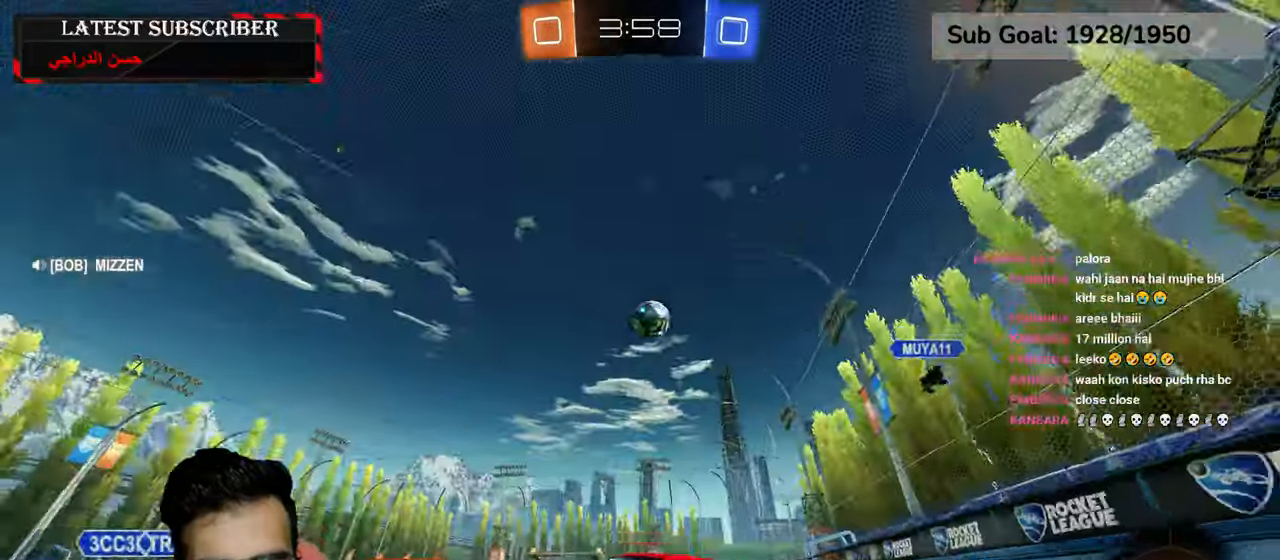
{"dt_ms": 500, "buttons": ["R1"], "left_stick": "down-right", "right_stick": "center", "events": [[200, "R2", "down"], [384, "R2", "up"]]}
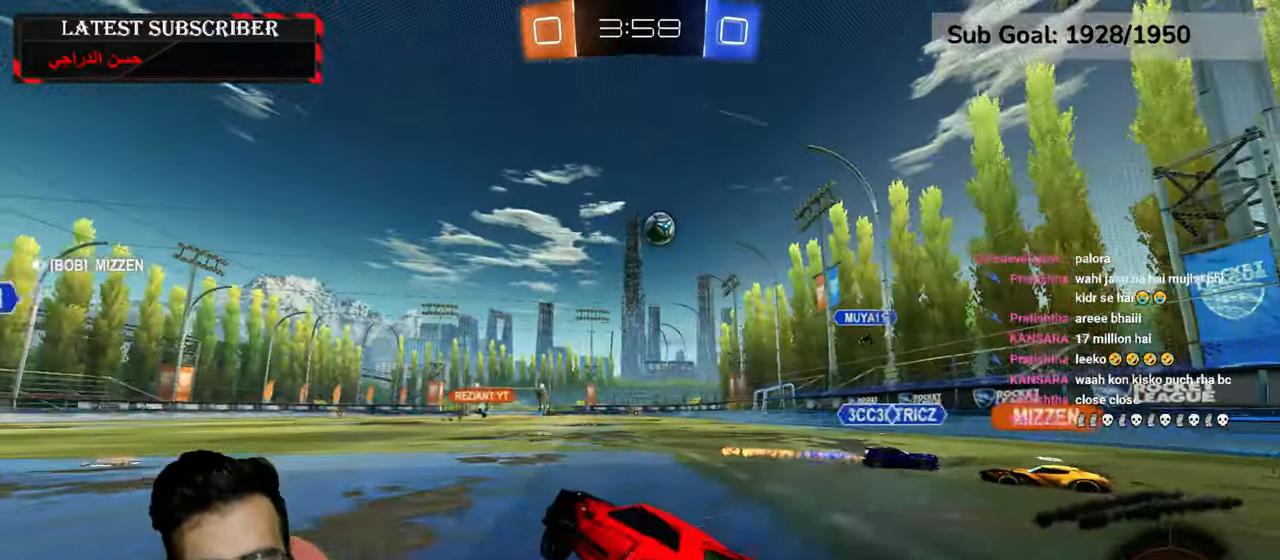
{"dt_ms": 500, "buttons": ["R1", "R2"], "left_stick": "down-right", "right_stick": "center", "events": [[250, "left_stick", "left"], [384, "left_stick", "center"], [450, "R2", "down"], [500, "left_stick", "down-right"]]}
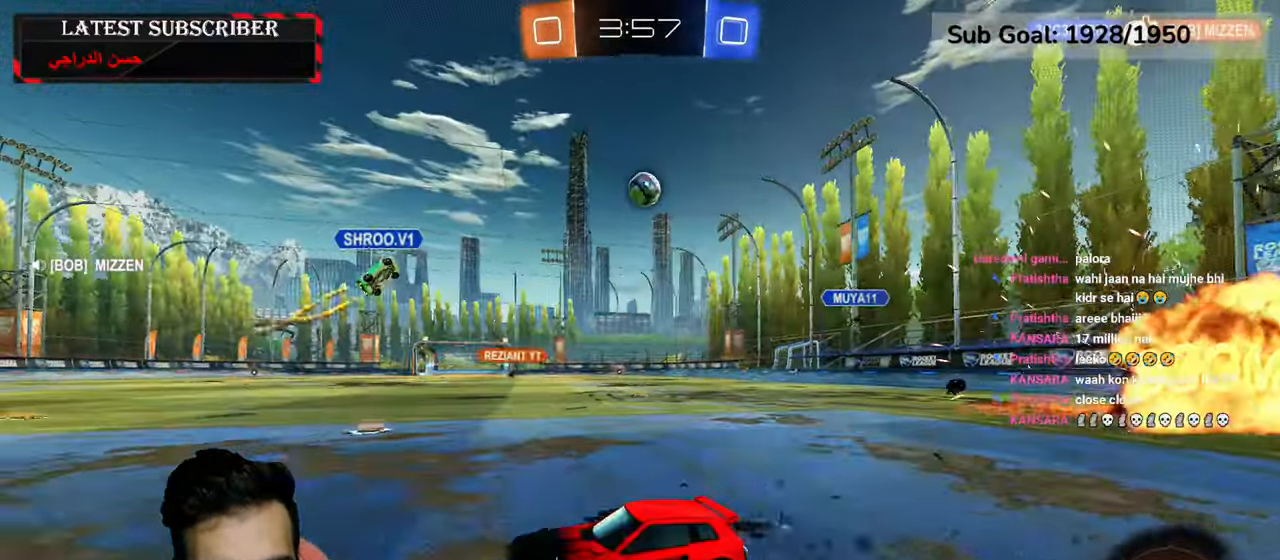
{"dt_ms": 500, "buttons": ["A", "L2", "R1", "R2"], "left_stick": "down", "right_stick": "center", "events": [[400, "left_stick", "down"], [467, "A", "down"], [500, "L2", "down"]]}
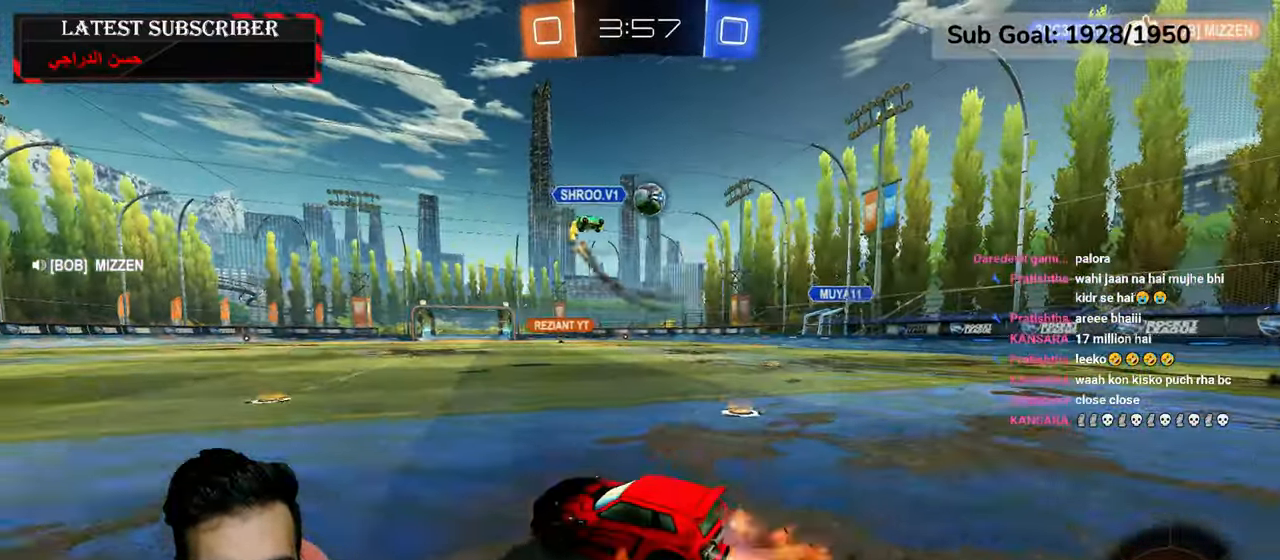
{"dt_ms": 1000, "buttons": ["R1"], "left_stick": "center", "right_stick": "center", "events": [[17, "left_stick", "up"], [34, "A", "up"], [100, "A", "down"], [217, "A", "up"], [217, "left_stick", "center"], [250, "R2", "up"], [467, "left_stick", "right"], [567, "Y", "down"], [650, "Y", "up"], [700, "left_stick", "center"], [734, "L2", "up"]]}
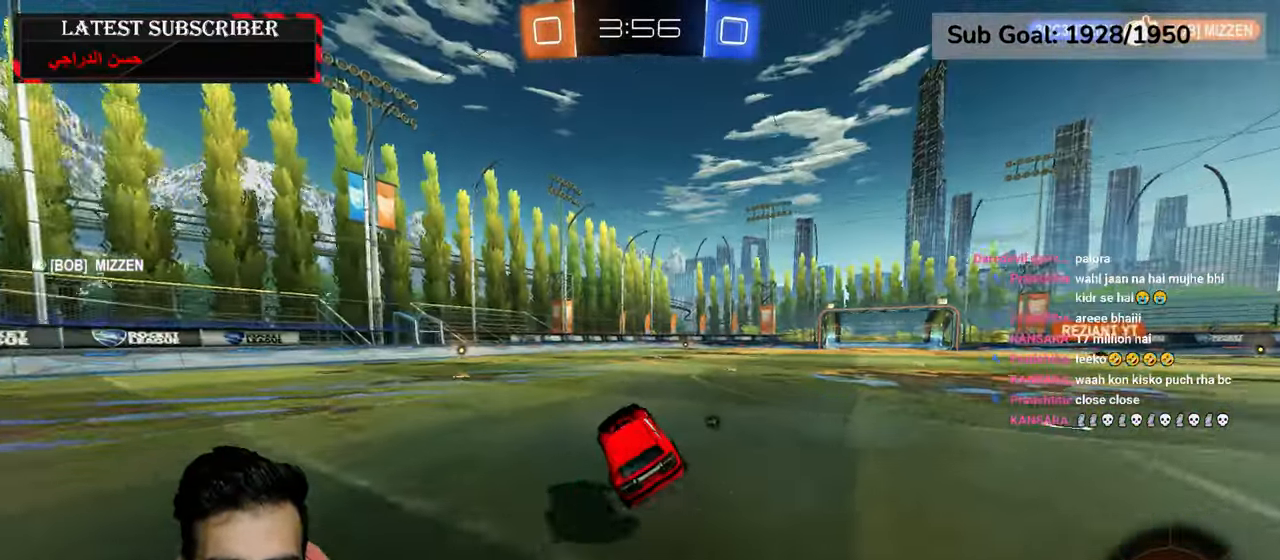
{"dt_ms": 500, "buttons": ["R1"], "left_stick": "up", "right_stick": "center", "events": [[84, "left_stick", "down-right"], [250, "left_stick", "center"], [400, "A", "down"], [450, "left_stick", "up"], [467, "A", "up"]]}
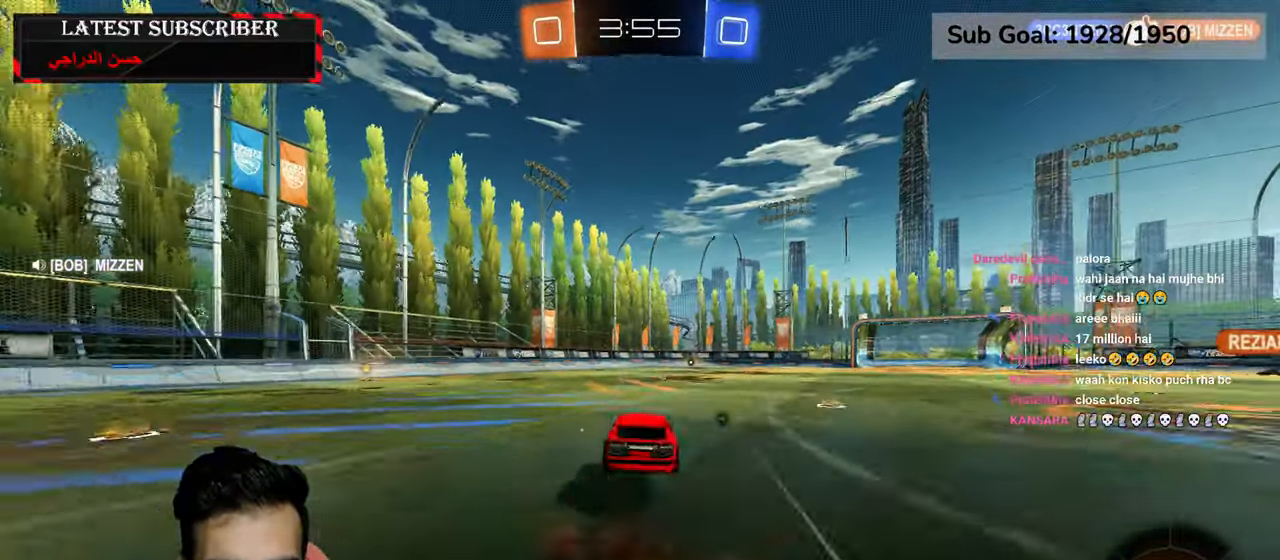
{"dt_ms": 500, "buttons": ["R1"], "left_stick": "center", "right_stick": "center", "events": [[34, "A", "down"], [117, "A", "up"], [200, "left_stick", "center"], [267, "Y", "down"], [350, "Y", "up"]]}
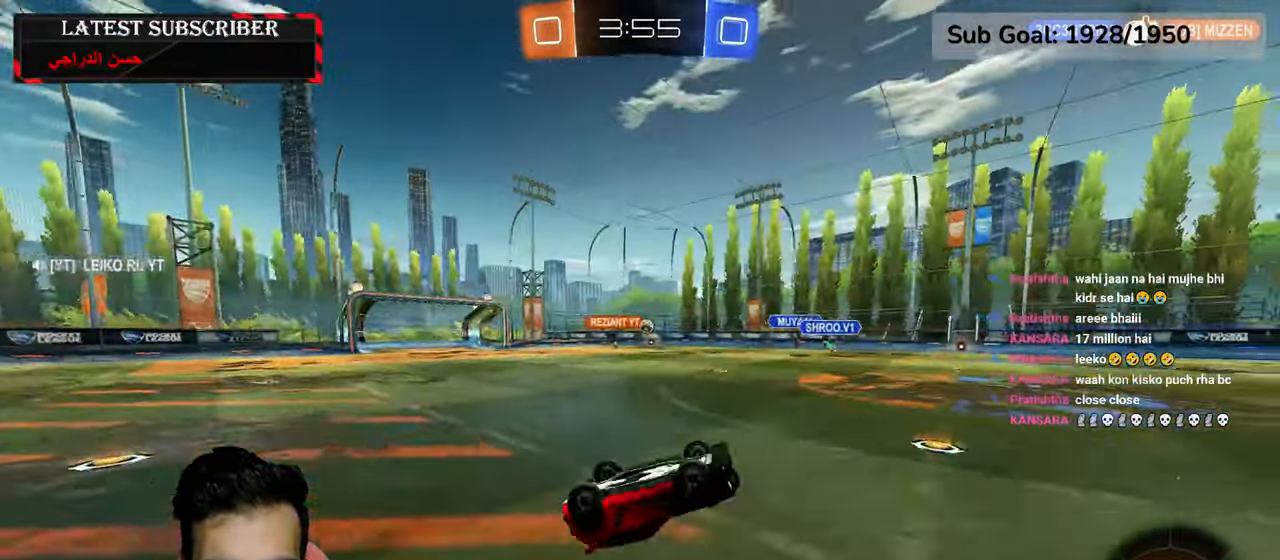
{"dt_ms": 500, "buttons": ["Y", "R1"], "left_stick": "down-right", "right_stick": "center", "events": [[434, "Y", "down"], [434, "left_stick", "down-right"]]}
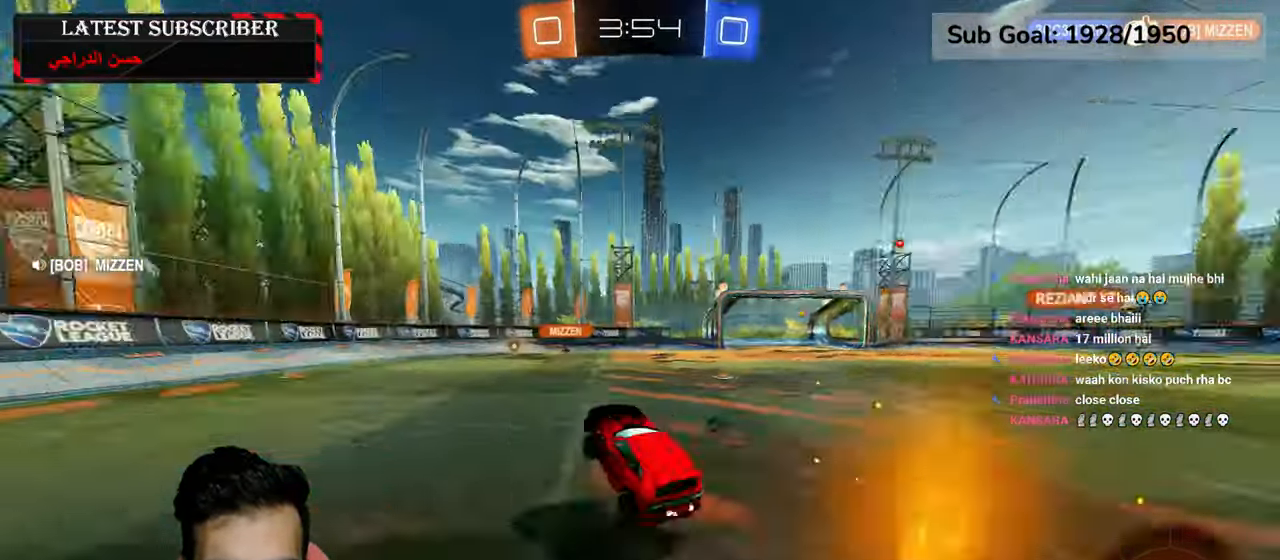
{"dt_ms": 500, "buttons": ["R1", "R2"], "left_stick": "center", "right_stick": "center", "events": [[17, "Y", "up"], [34, "left_stick", "center"], [134, "R1", "up"], [134, "R2", "down"], [300, "R2", "up"], [384, "R1", "down"], [384, "R2", "down"], [434, "left_stick", "down-right"], [500, "left_stick", "center"]]}
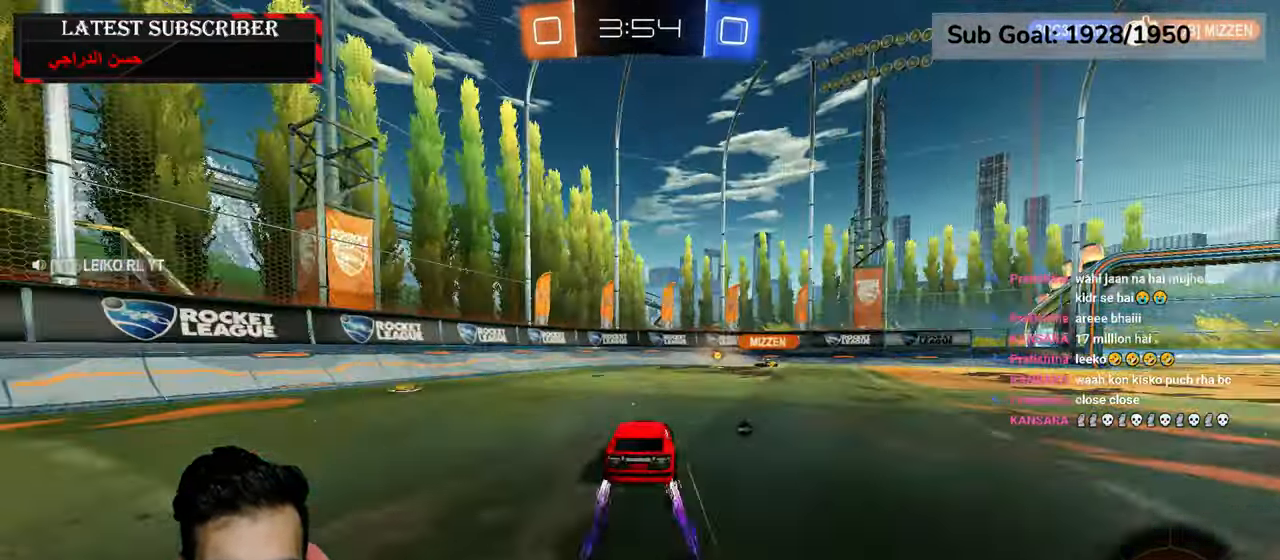
{"dt_ms": 500, "buttons": ["R1"], "left_stick": "down-right", "right_stick": "center", "events": [[34, "R2", "up"], [300, "left_stick", "down-right"], [334, "Y", "down"], [417, "Y", "up"]]}
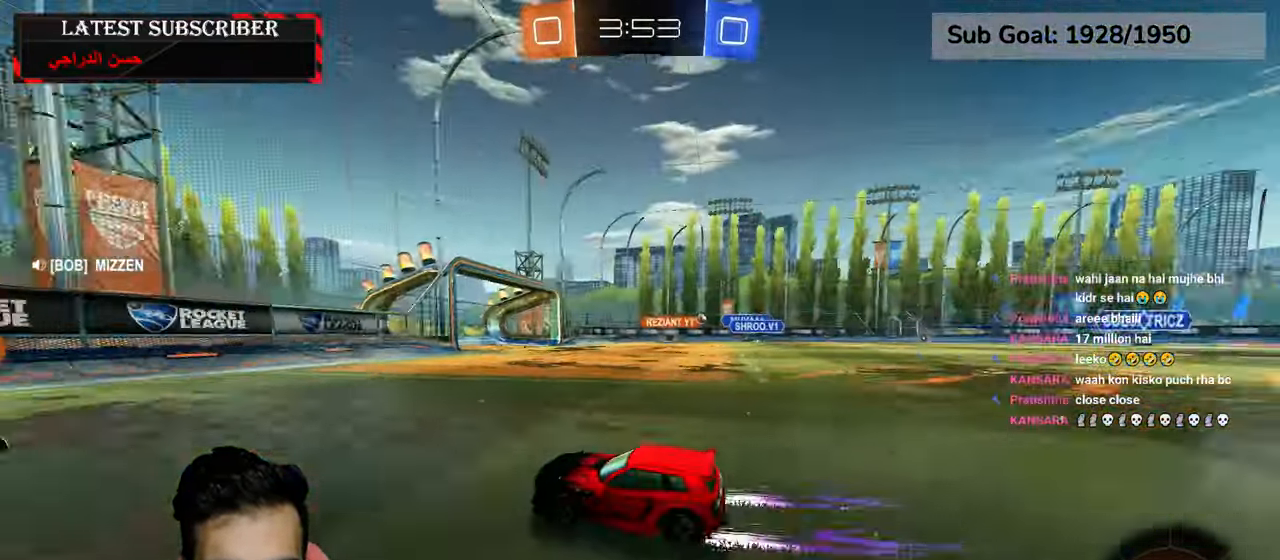
{"dt_ms": 500, "buttons": ["R1"], "left_stick": "down-right", "right_stick": "center", "events": []}
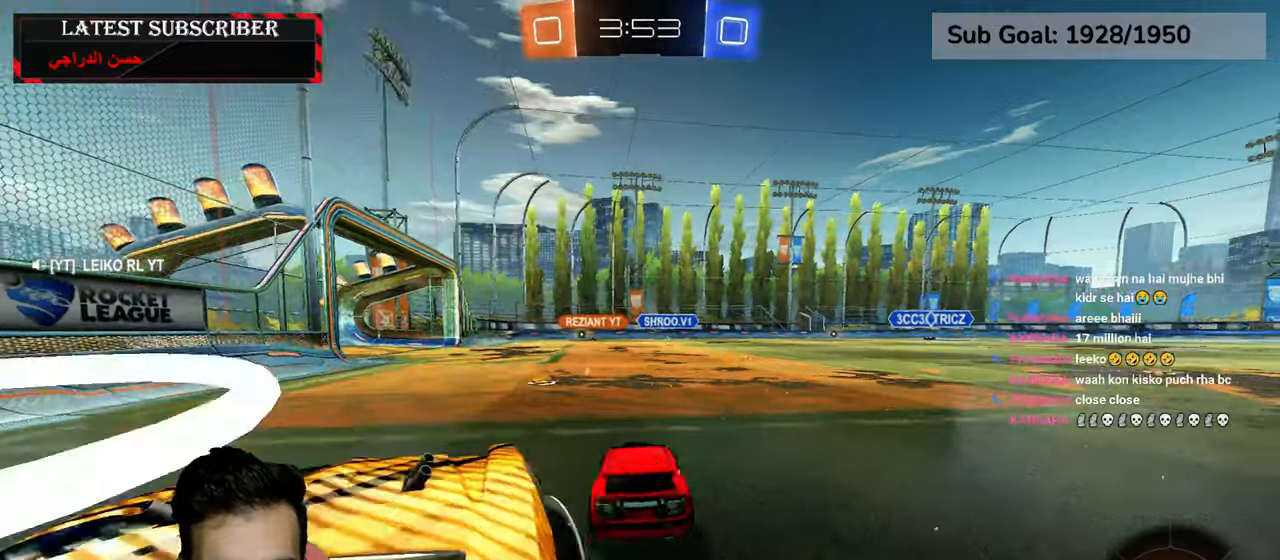
{"dt_ms": 500, "buttons": ["R1"], "left_stick": "left", "right_stick": "center", "events": [[134, "left_stick", "center"], [217, "left_stick", "left"]]}
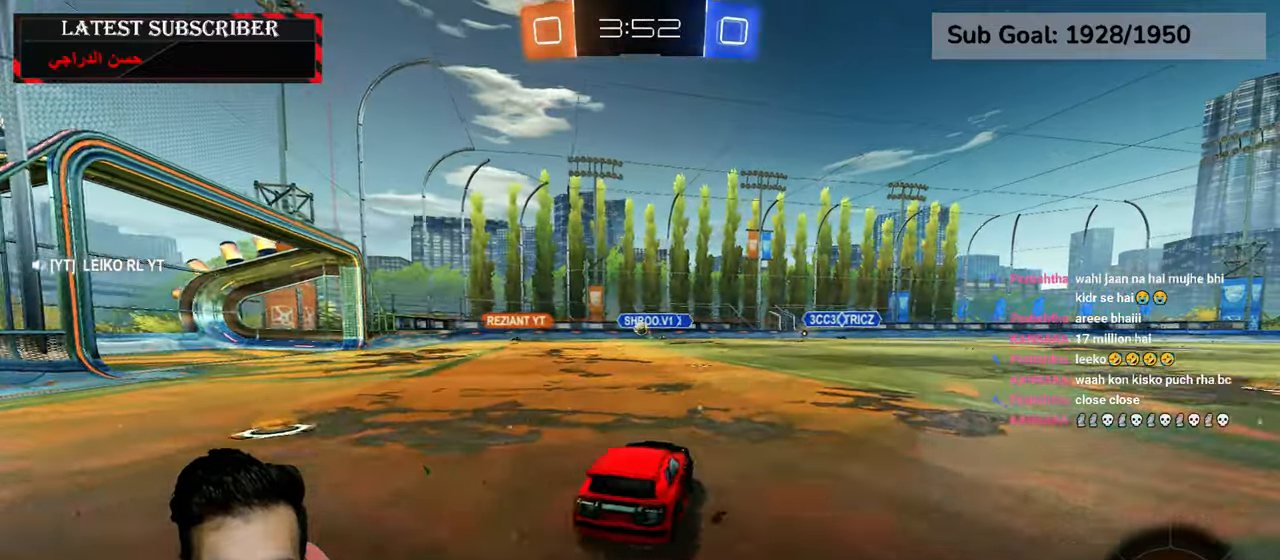
{"dt_ms": 500, "buttons": ["R1"], "left_stick": "center", "right_stick": "center", "events": [[100, "left_stick", "center"], [150, "left_stick", "down-right"], [317, "left_stick", "center"]]}
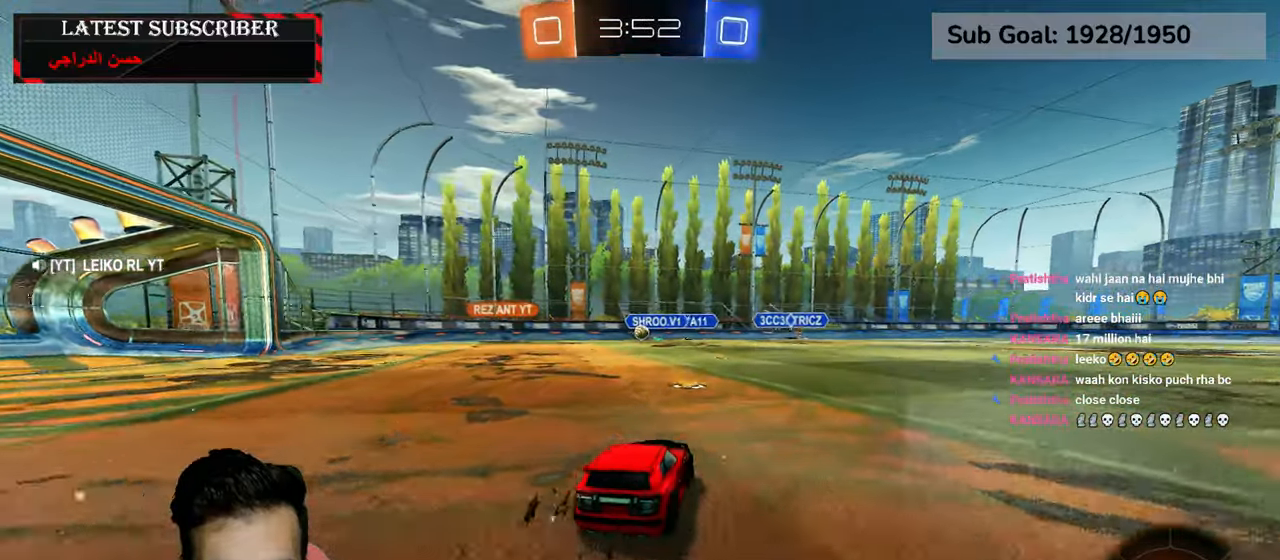
{"dt_ms": 500, "buttons": ["R1"], "left_stick": "left", "right_stick": "center", "events": [[117, "left_stick", "left"], [134, "R2", "down"], [367, "R2", "up"]]}
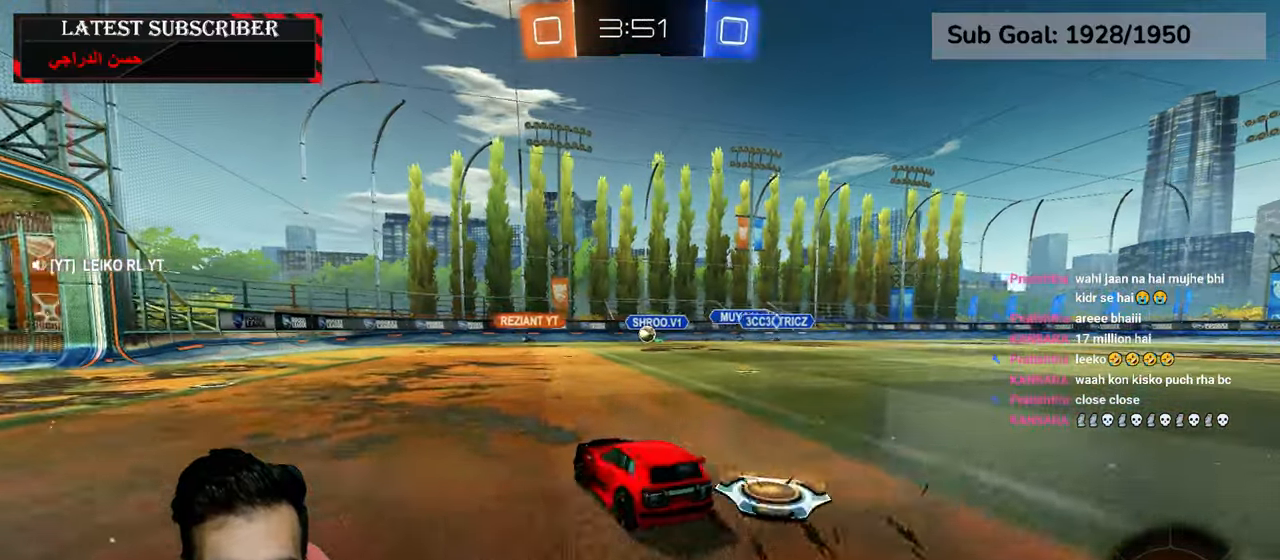
{"dt_ms": 500, "buttons": ["R1"], "left_stick": "down-right", "right_stick": "center", "events": [[250, "left_stick", "down-right"]]}
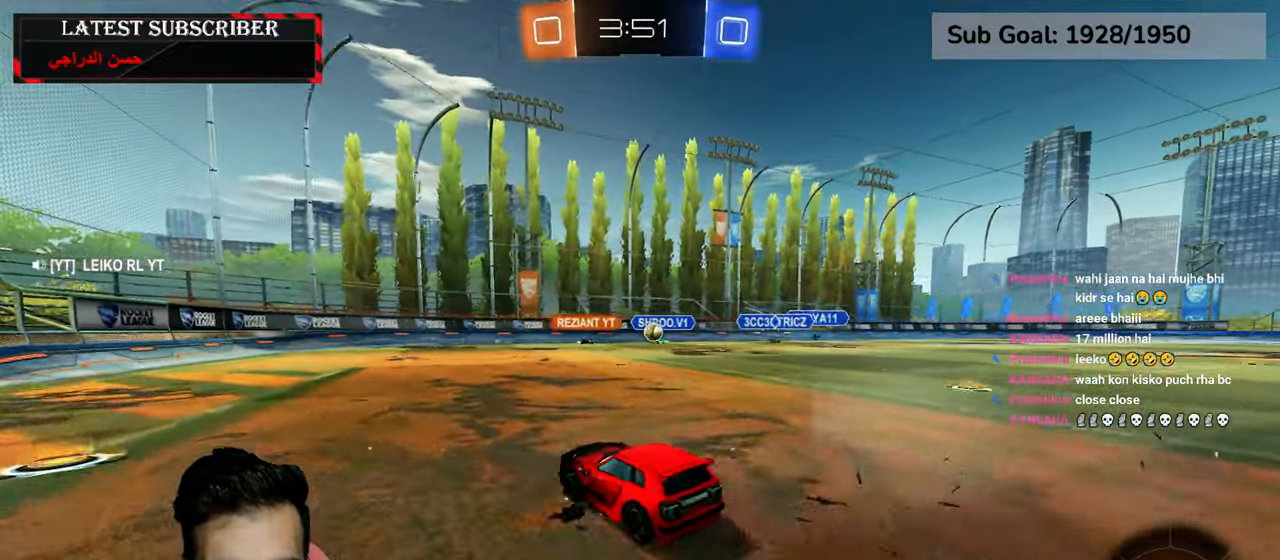
{"dt_ms": 500, "buttons": ["R1"], "left_stick": "down-right", "right_stick": "center", "events": [[234, "left_stick", "center"], [450, "left_stick", "down-right"]]}
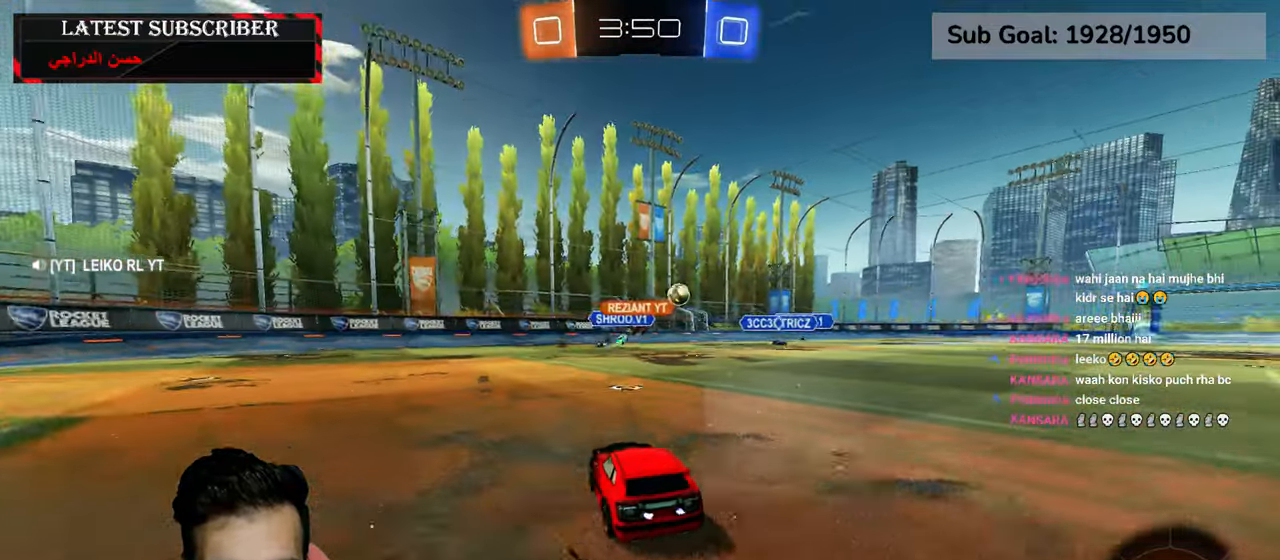
{"dt_ms": 500, "buttons": ["R1"], "left_stick": "down-right", "right_stick": "center", "events": [[100, "left_stick", "center"], [234, "left_stick", "down-right"]]}
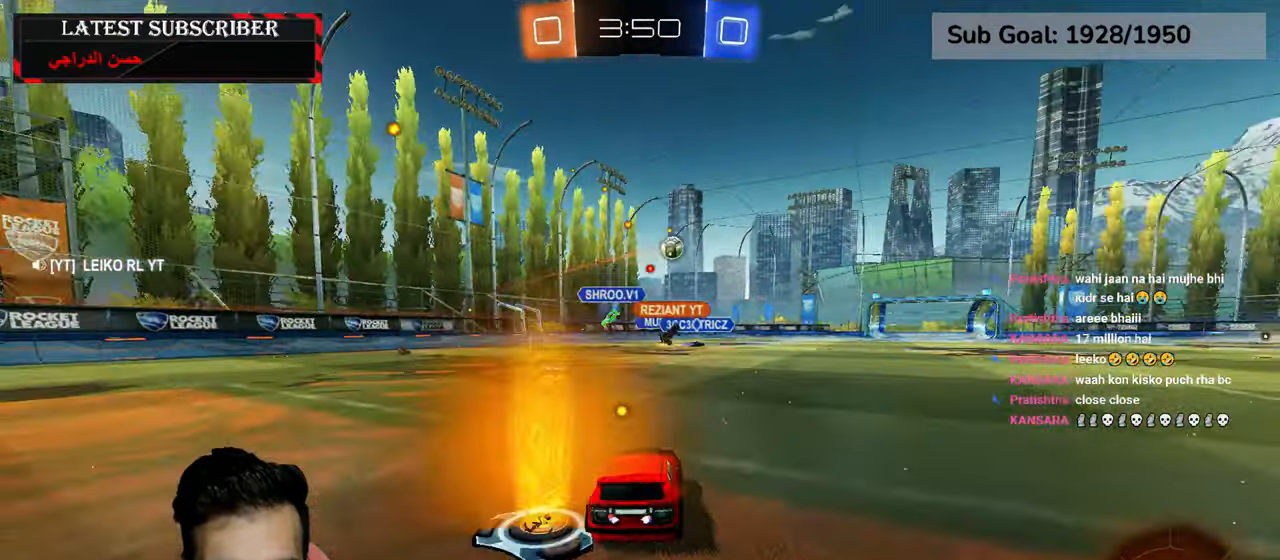
{"dt_ms": 500, "buttons": ["R1"], "left_stick": "down-right", "right_stick": "center", "events": []}